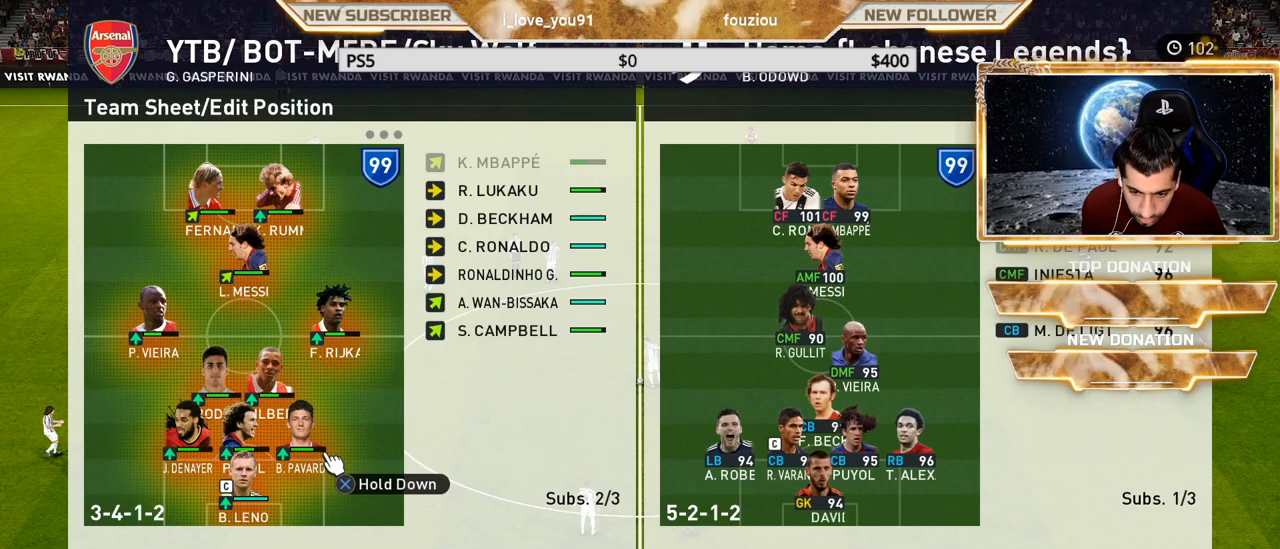
Gameplay with a controller (PlayStation layout); each line is a JSON object with the inputs held at the frame after it. "events" lists button and stick changes between this image and that frame as [ms after this image, input, new state], when the widget could be followed in between.
{"buttons": [], "left_stick": "center", "right_stick": "center", "events": []}
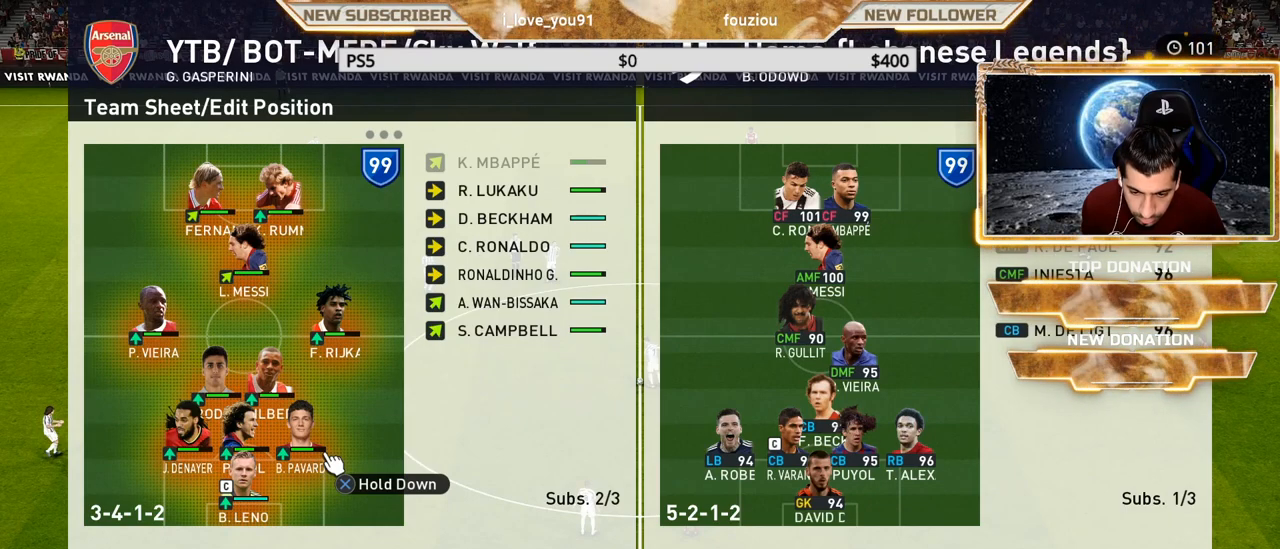
{"buttons": [], "left_stick": "center", "right_stick": "center", "events": []}
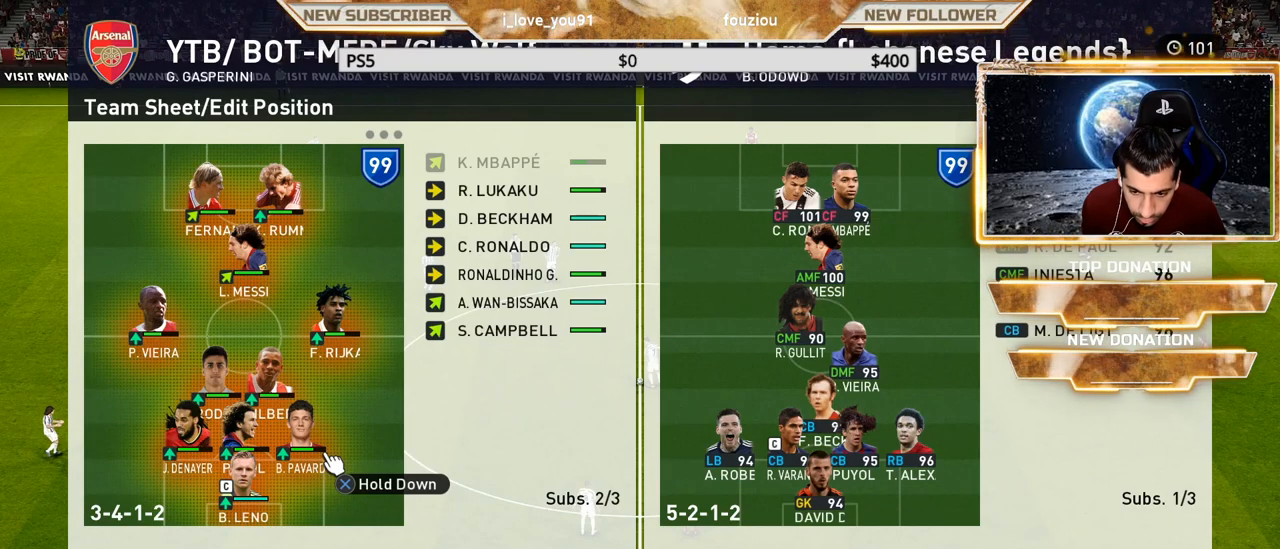
{"buttons": [], "left_stick": "center", "right_stick": "center", "events": []}
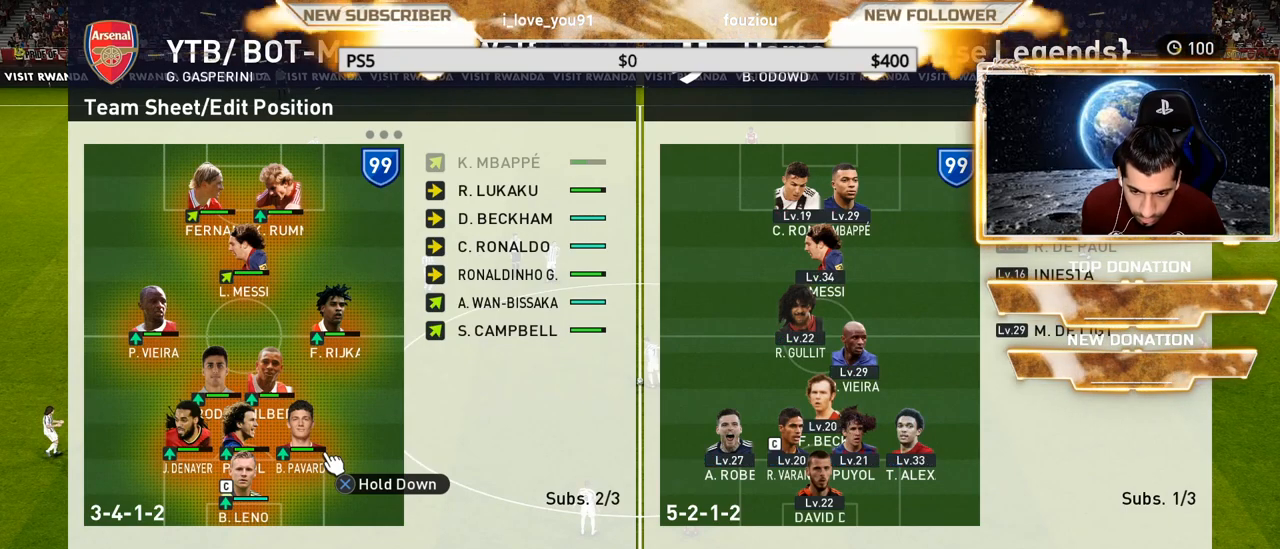
{"buttons": [], "left_stick": "center", "right_stick": "center", "events": [[50, "CROSS", "down"], [167, "CROSS", "up"], [233, "left_stick", "up-right"], [350, "left_stick", "center"]]}
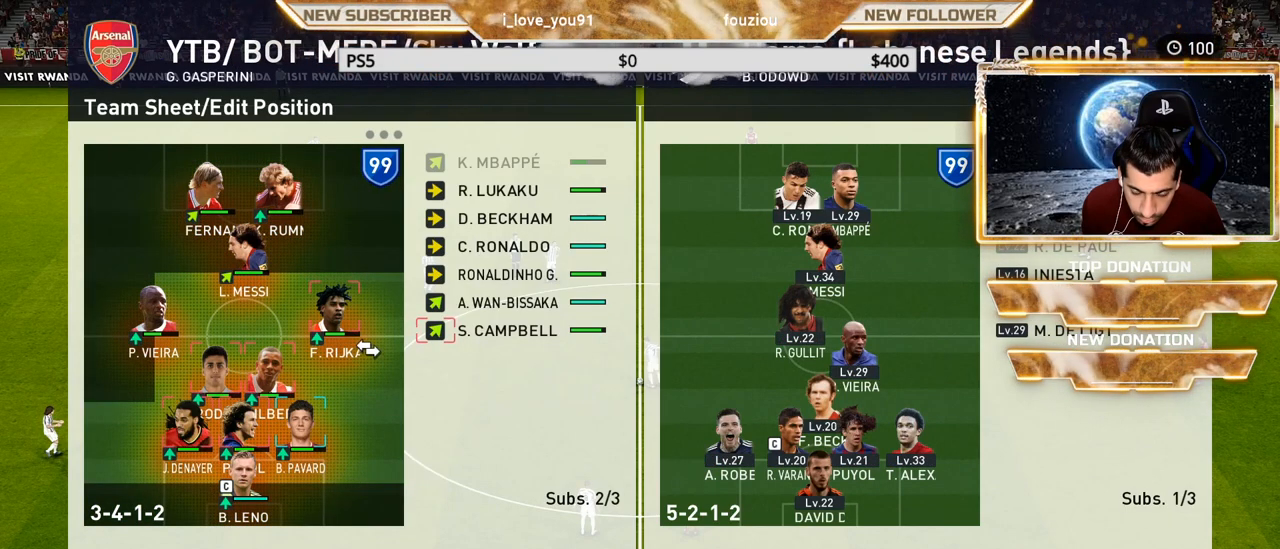
{"buttons": [], "left_stick": "center", "right_stick": "center", "events": []}
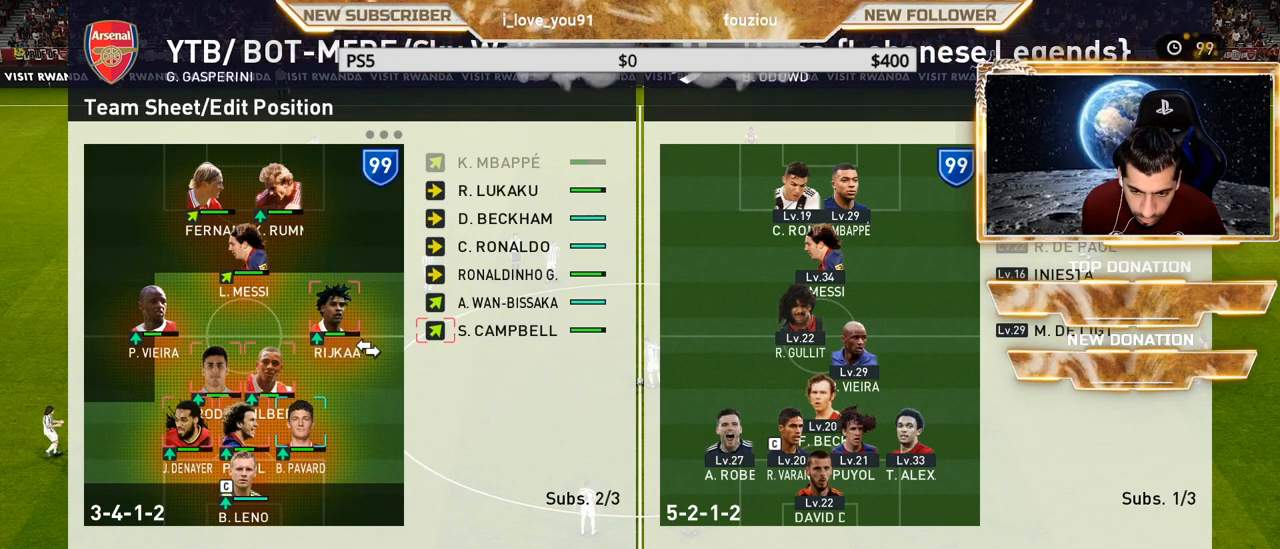
{"buttons": [], "left_stick": "center", "right_stick": "center", "events": []}
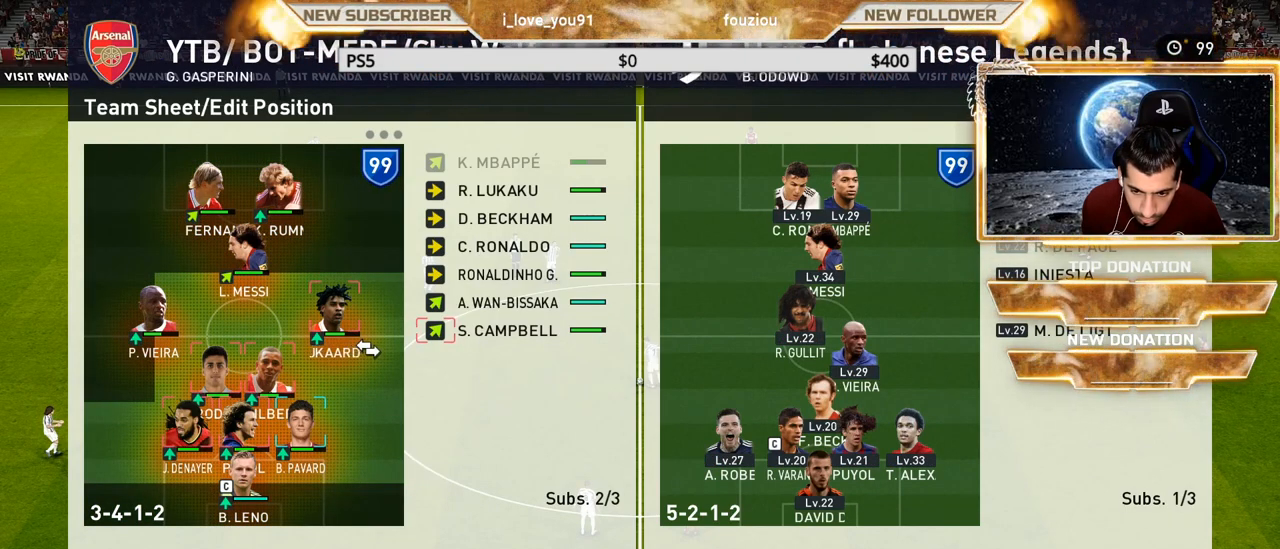
{"buttons": [], "left_stick": "center", "right_stick": "center", "events": []}
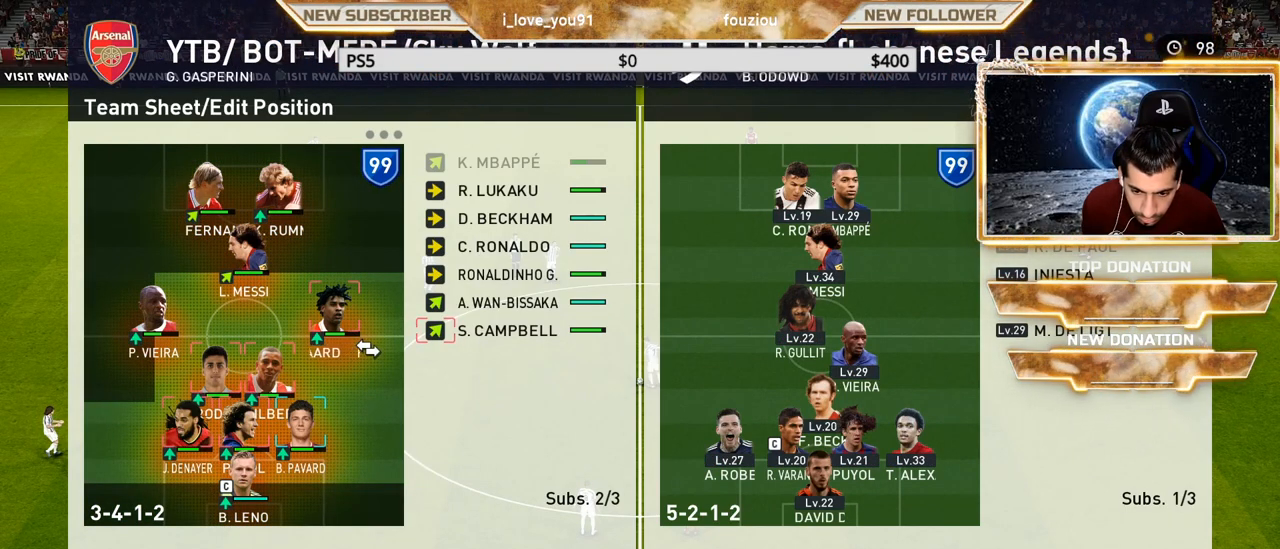
{"buttons": [], "left_stick": "center", "right_stick": "center", "events": [[200, "CROSS", "down"], [300, "CROSS", "up"], [300, "left_stick", "down"], [433, "left_stick", "center"]]}
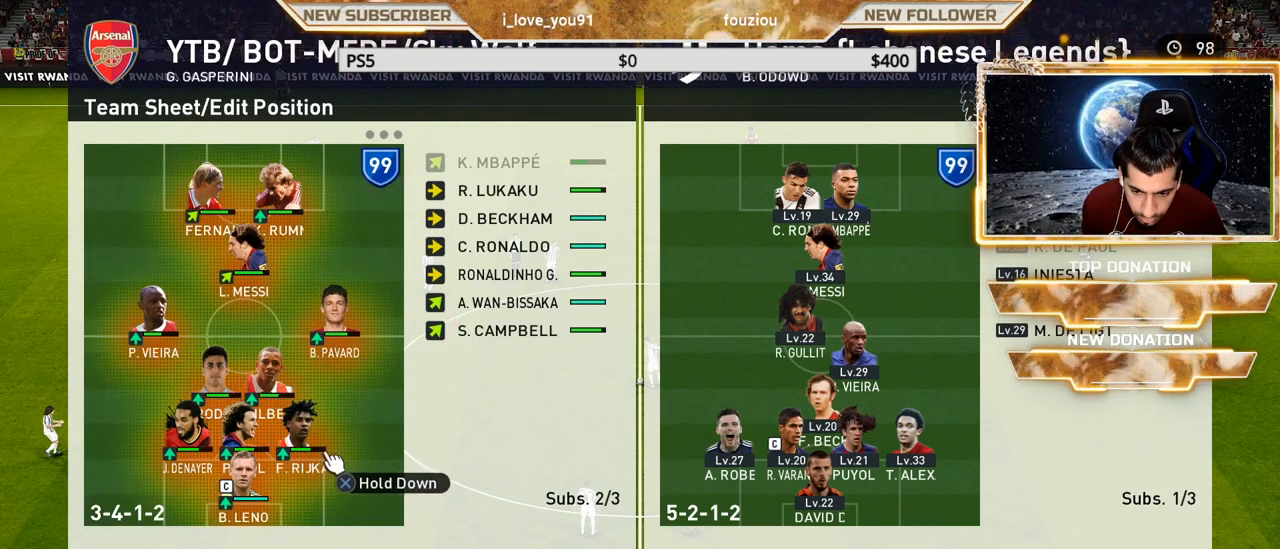
{"buttons": [], "left_stick": "center", "right_stick": "center", "events": []}
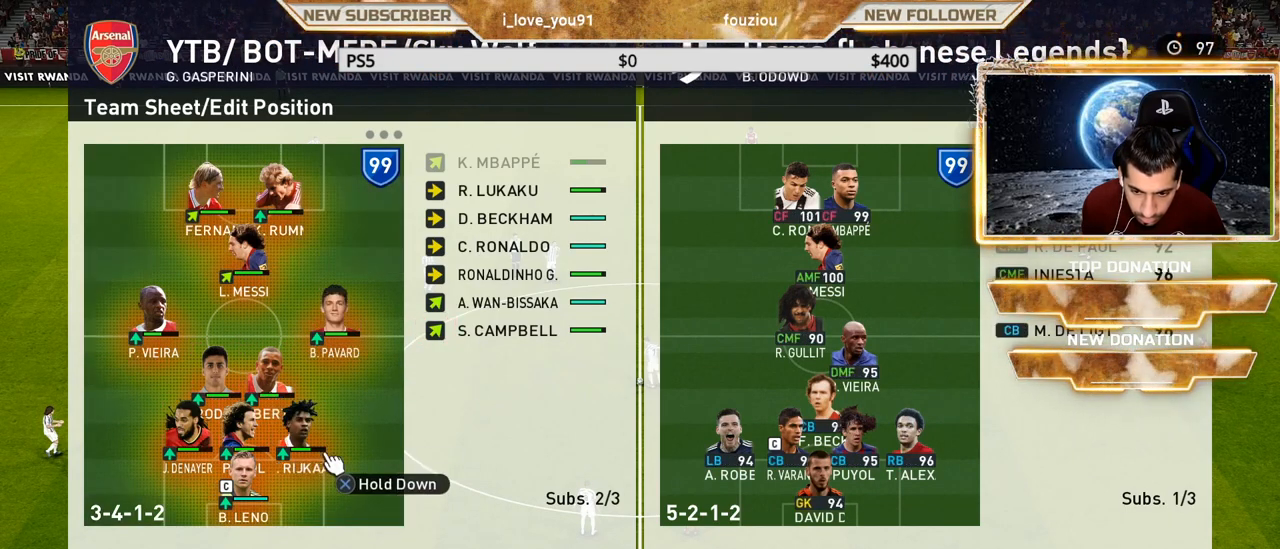
{"buttons": ["R2"], "left_stick": "center", "right_stick": "center", "events": [[250, "R2", "down"], [400, "R2", "up"], [433, "R2", "down"]]}
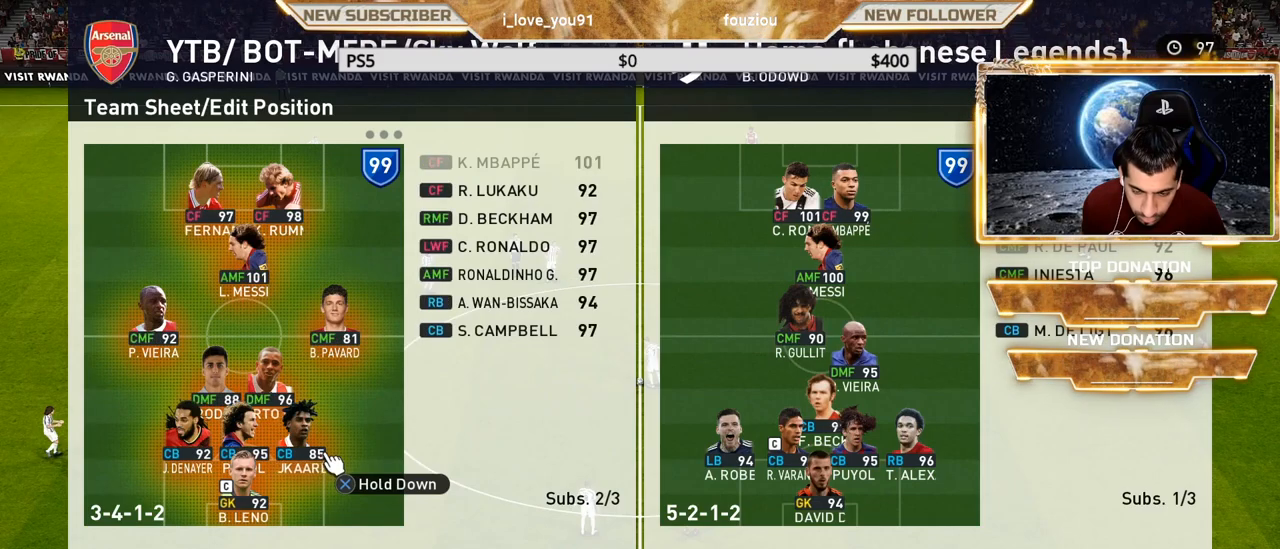
{"buttons": [], "left_stick": "center", "right_stick": "center", "events": [[100, "R2", "up"]]}
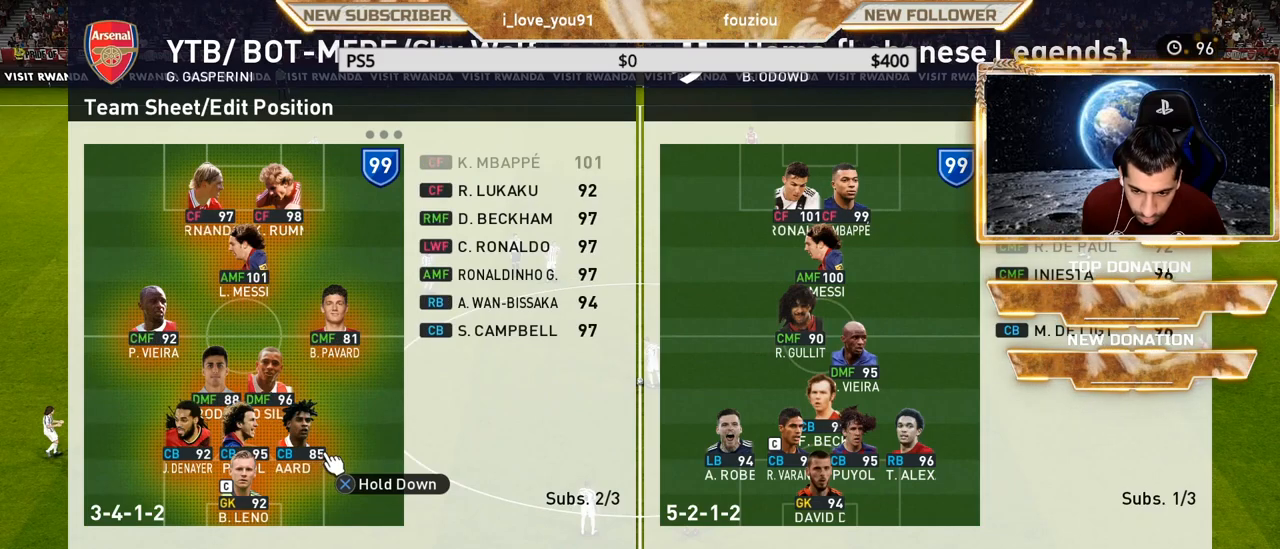
{"buttons": [], "left_stick": "center", "right_stick": "center", "events": [[50, "R2", "down"], [200, "R2", "up"]]}
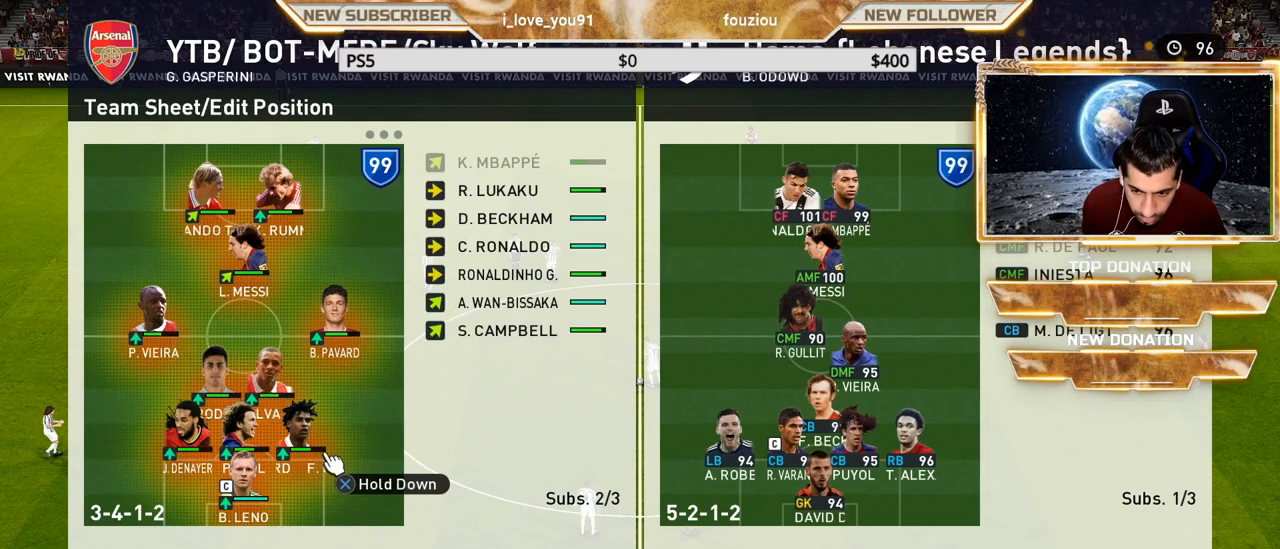
{"buttons": [], "left_stick": "right", "right_stick": "center", "events": [[183, "CROSS", "down"], [300, "CROSS", "up"], [433, "left_stick", "right"]]}
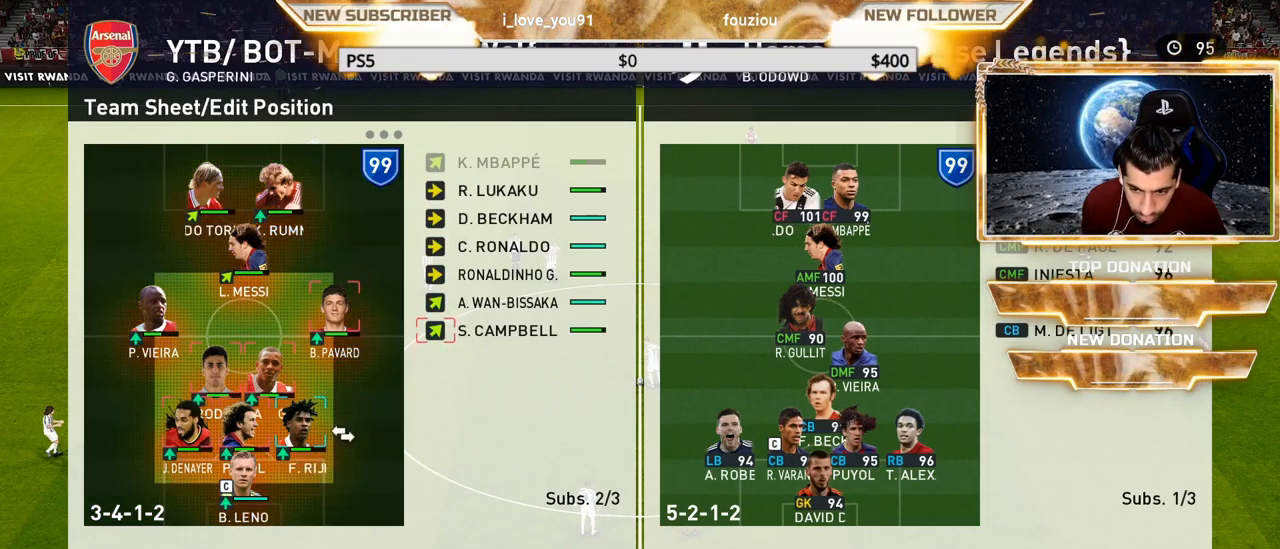
{"buttons": [], "left_stick": "right", "right_stick": "center", "events": [[67, "left_stick", "center"], [167, "left_stick", "right"]]}
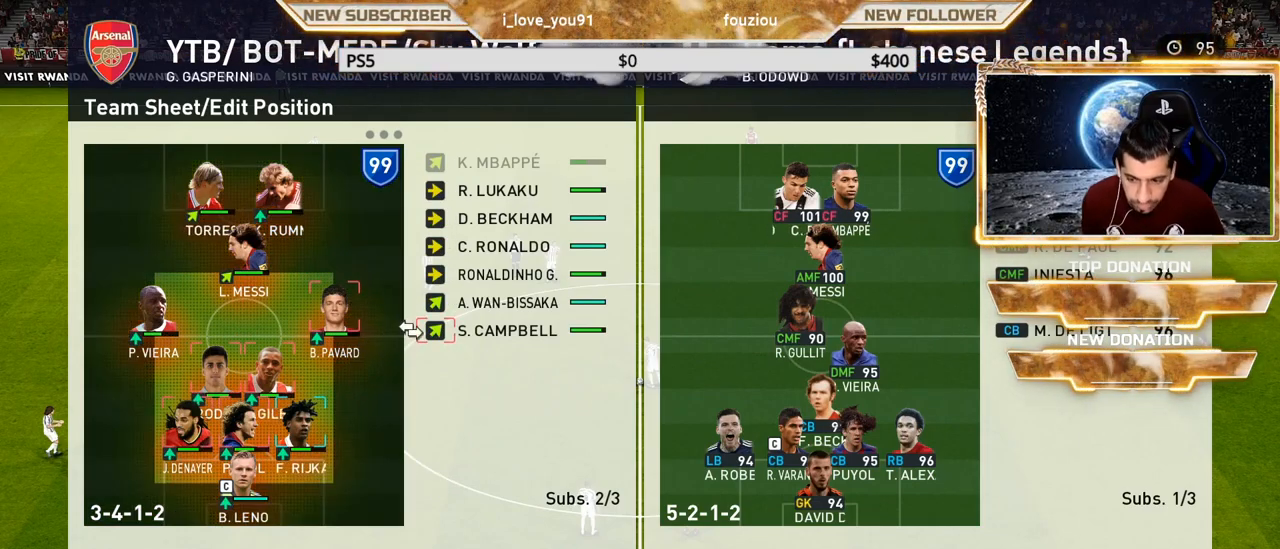
{"buttons": ["DPAD_LEFT"], "left_stick": "center", "right_stick": "center", "events": [[67, "left_stick", "center"], [333, "CROSS", "down"], [417, "CROSS", "up"], [450, "DPAD_LEFT", "down"]]}
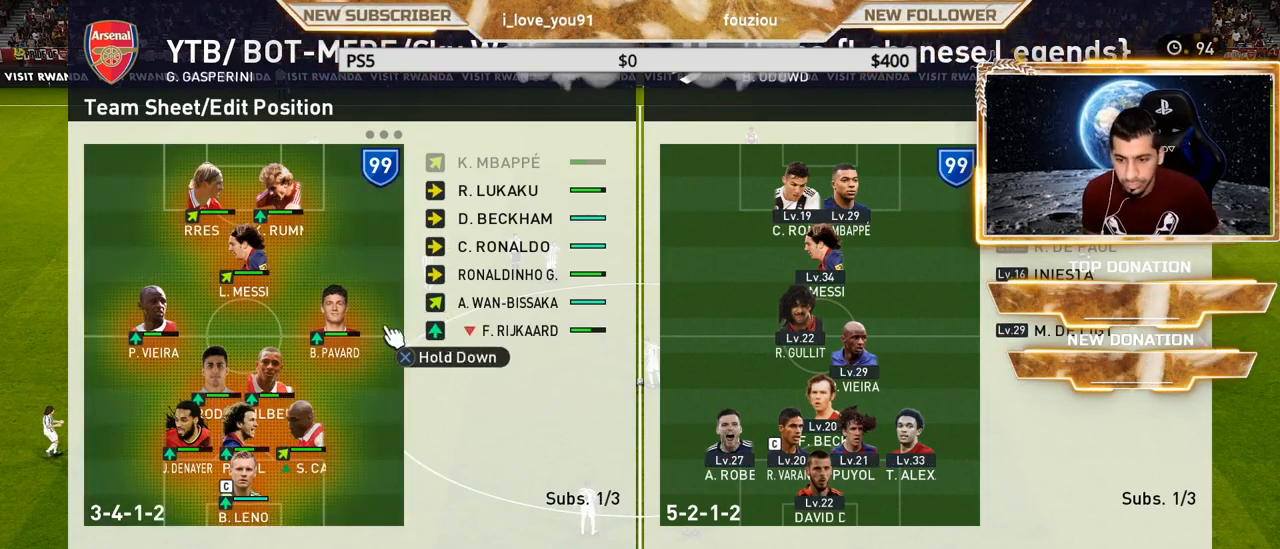
{"buttons": ["CIRCLE"], "left_stick": "center", "right_stick": "center", "events": [[17, "DPAD_LEFT", "up"], [167, "DPAD_DOWN", "down"], [217, "DPAD_DOWN", "up"], [433, "CIRCLE", "down"]]}
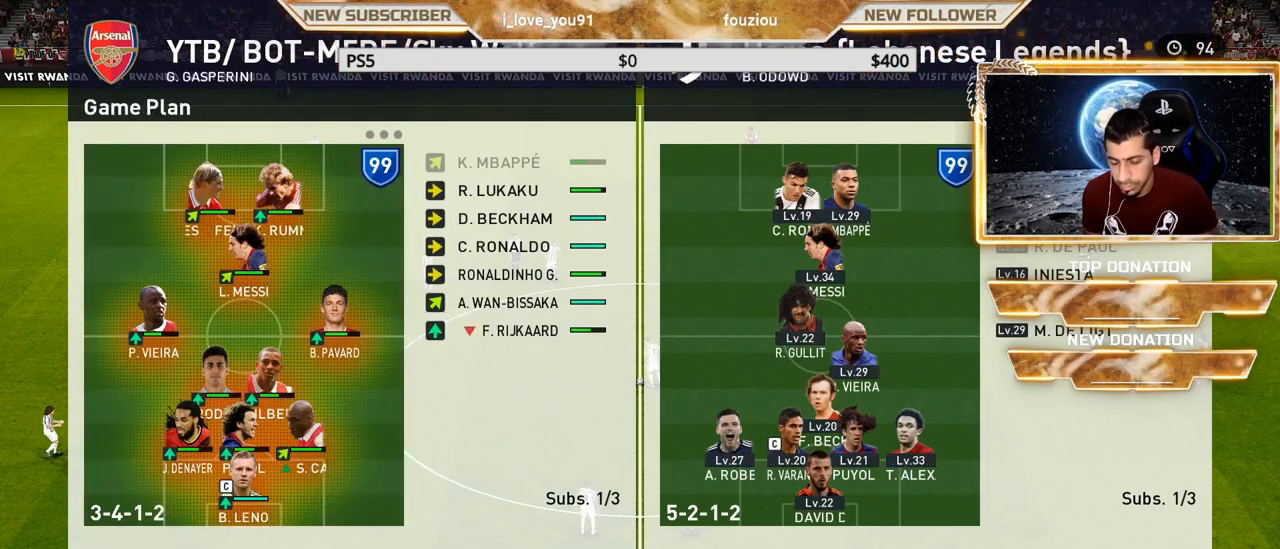
{"buttons": [], "left_stick": "center", "right_stick": "center", "events": [[100, "CIRCLE", "up"]]}
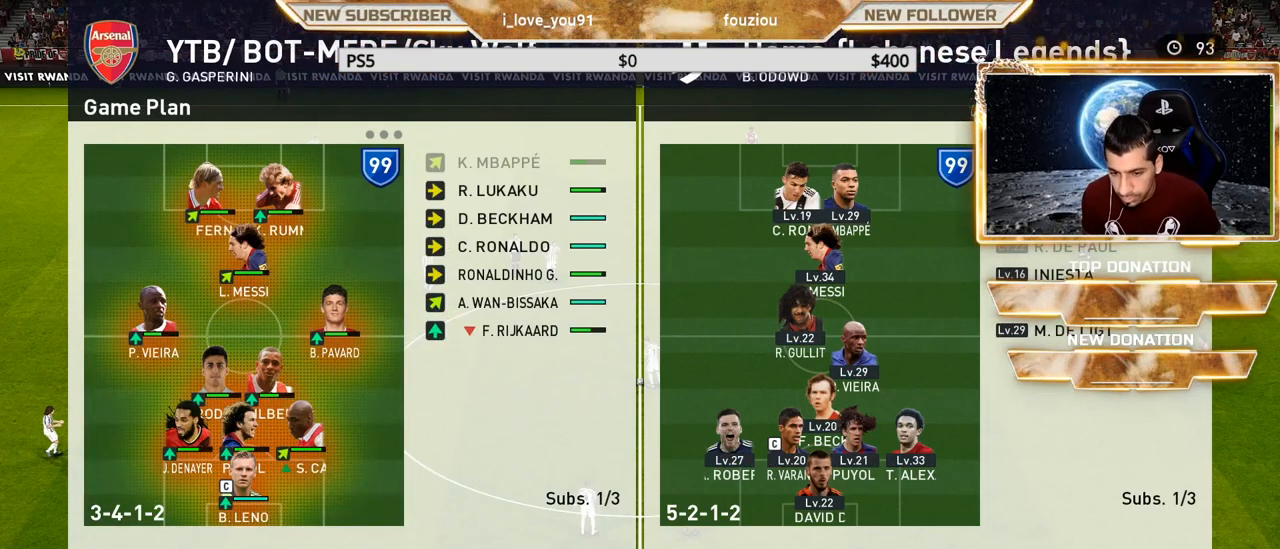
{"buttons": [], "left_stick": "center", "right_stick": "center", "events": []}
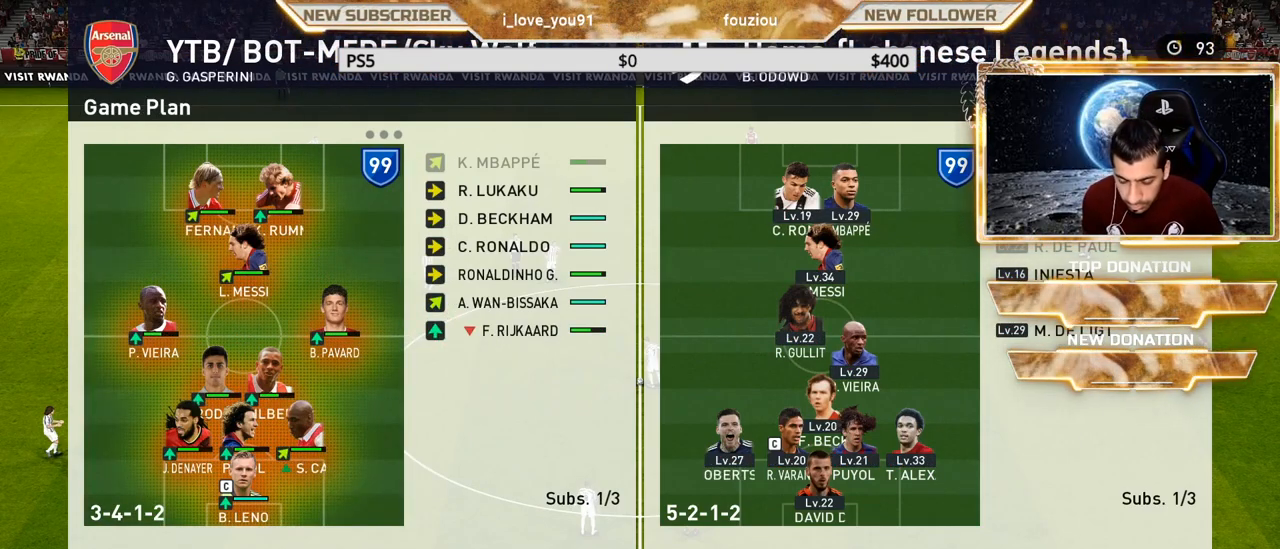
{"buttons": [], "left_stick": "center", "right_stick": "center", "events": []}
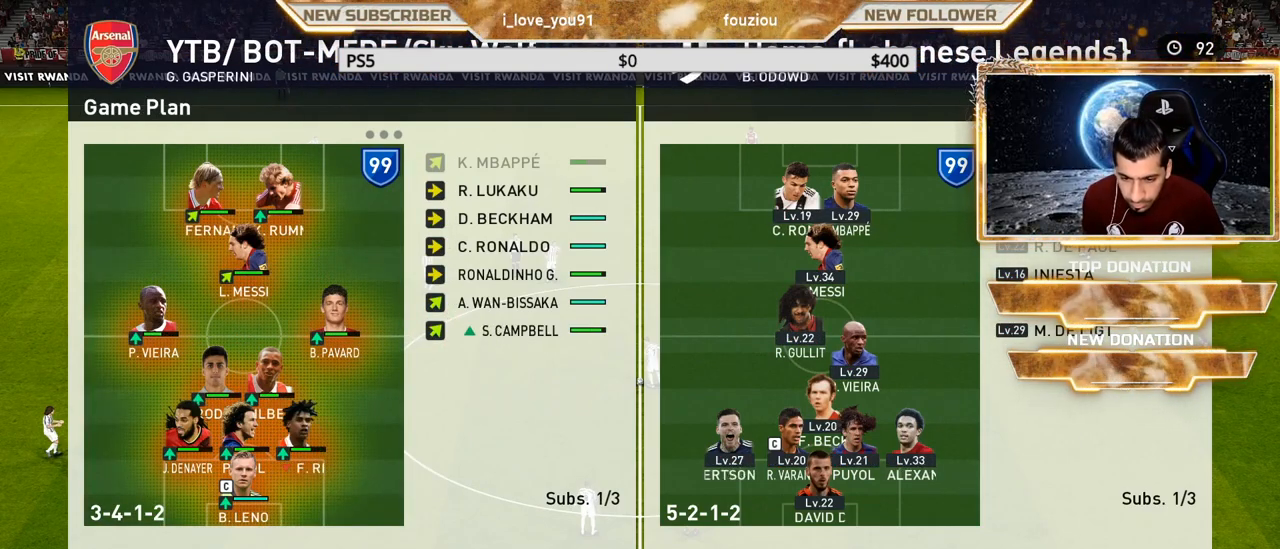
{"buttons": [], "left_stick": "center", "right_stick": "center", "events": []}
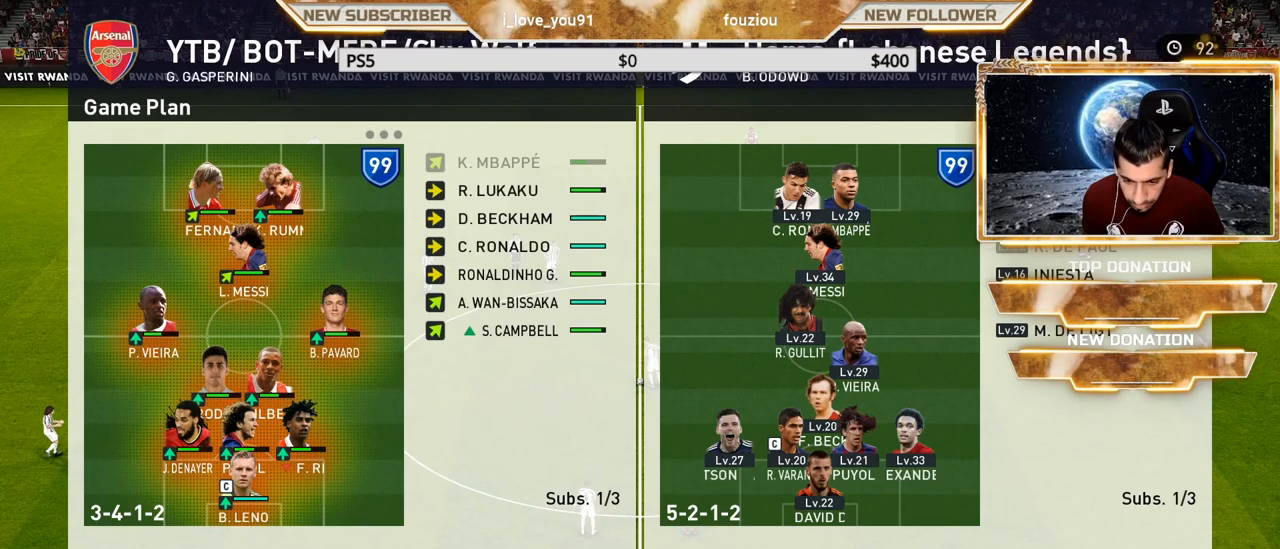
{"buttons": [], "left_stick": "center", "right_stick": "center", "events": [[383, "DPAD_LEFT", "down"], [450, "DPAD_LEFT", "up"]]}
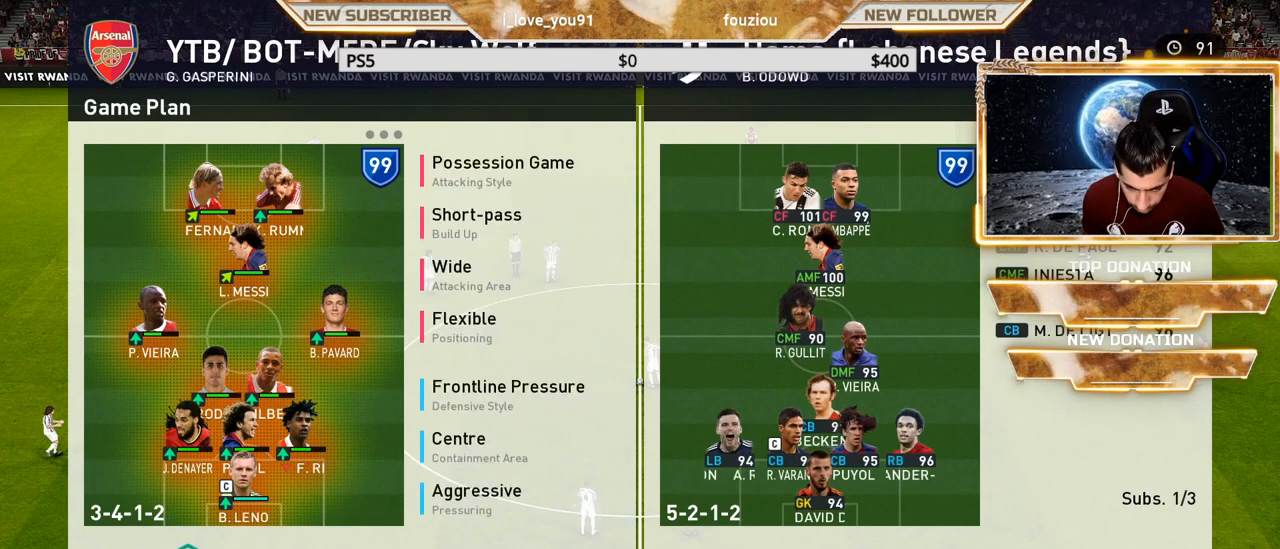
{"buttons": [], "left_stick": "center", "right_stick": "center", "events": [[350, "CROSS", "down"], [483, "CROSS", "up"]]}
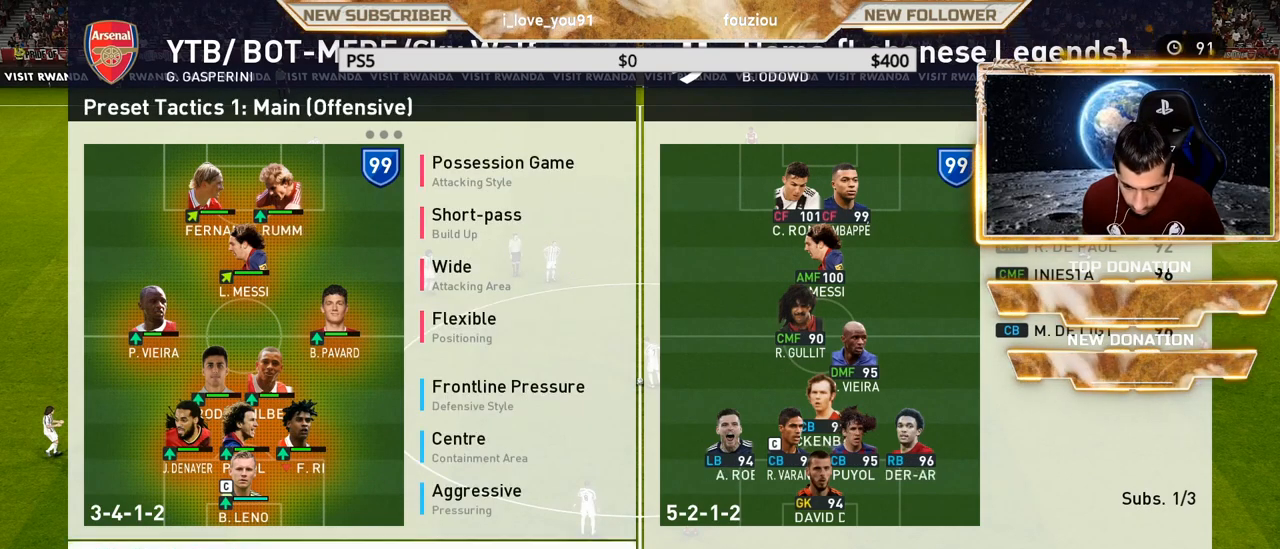
{"buttons": [], "left_stick": "center", "right_stick": "center", "events": [[33, "DPAD_DOWN", "down"], [117, "DPAD_DOWN", "up"], [217, "DPAD_DOWN", "down"], [267, "CROSS", "down"], [300, "DPAD_DOWN", "up"], [417, "CROSS", "up"]]}
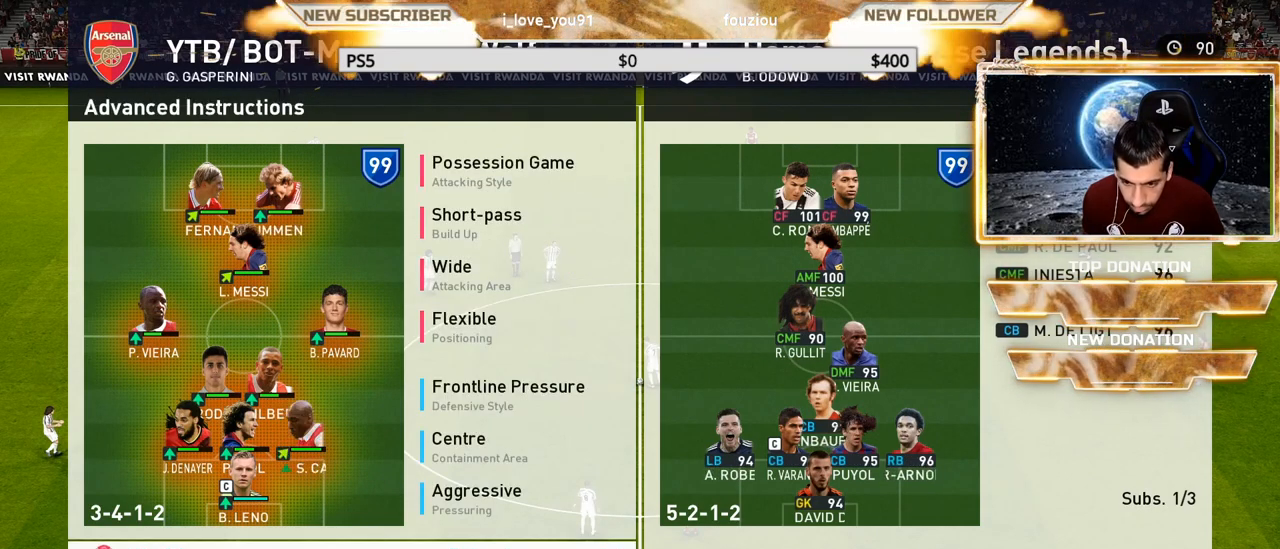
{"buttons": ["CROSS"], "left_stick": "center", "right_stick": "center", "events": [[183, "CROSS", "down"], [333, "CROSS", "up"], [400, "CROSS", "down"]]}
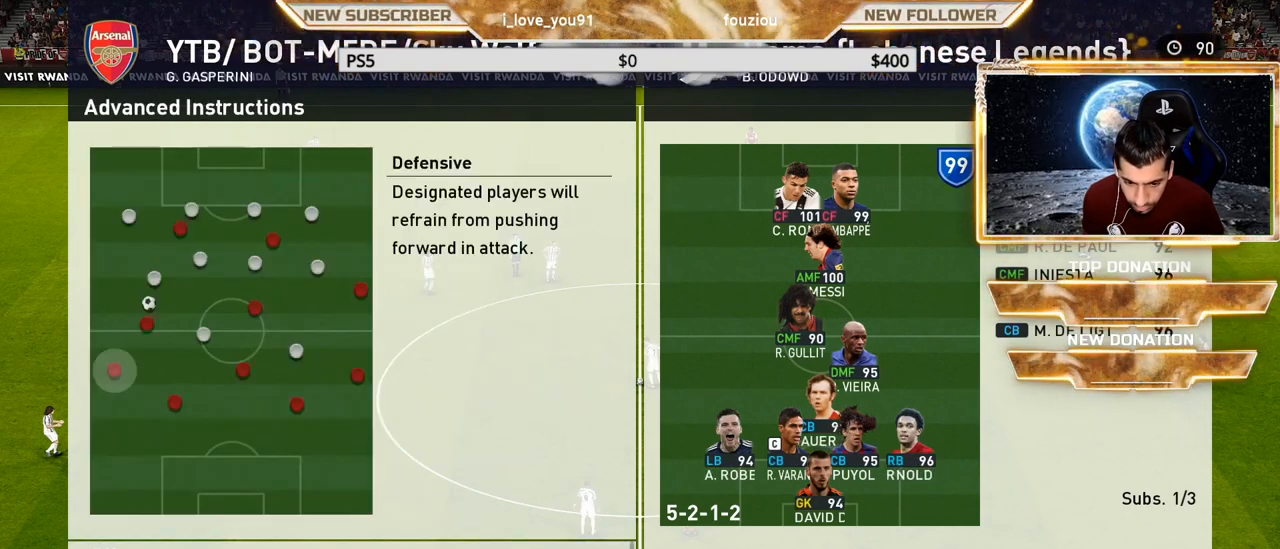
{"buttons": [], "left_stick": "center", "right_stick": "center", "events": [[233, "CROSS", "up"], [233, "left_stick", "right"], [283, "left_stick", "center"]]}
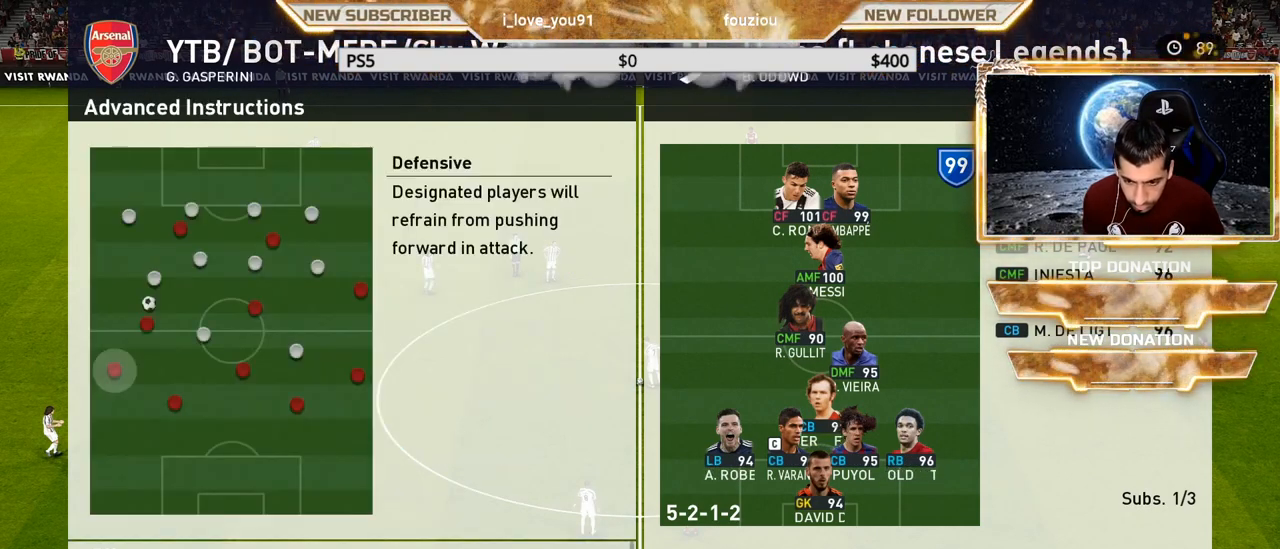
{"buttons": [], "left_stick": "center", "right_stick": "center", "events": [[100, "CROSS", "down"], [233, "CROSS", "up"]]}
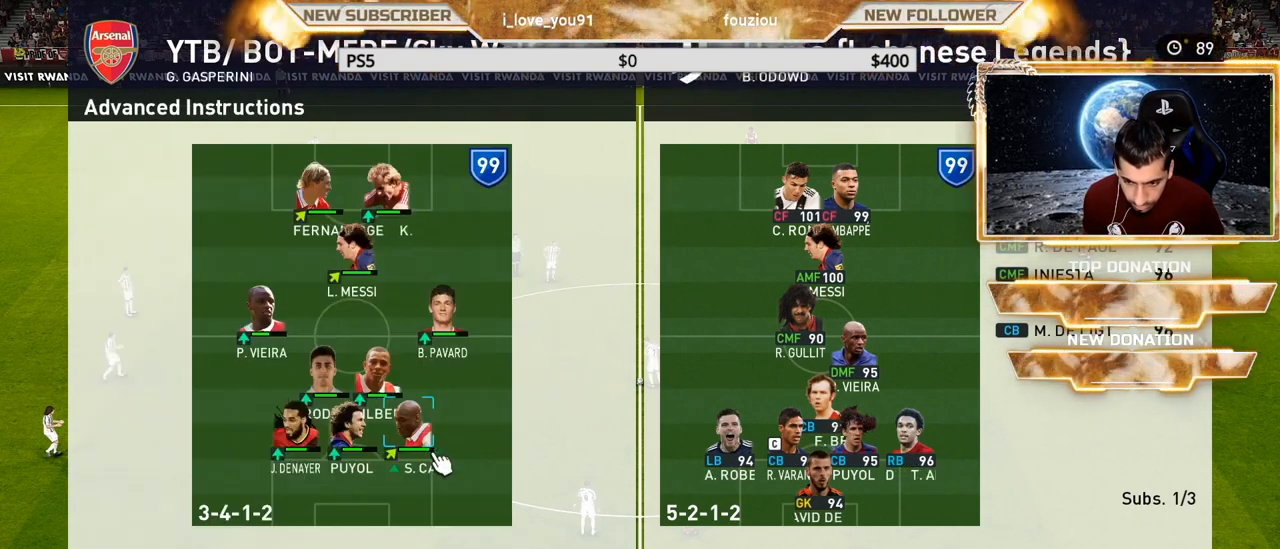
{"buttons": [], "left_stick": "center", "right_stick": "center", "events": [[200, "left_stick", "up-right"], [333, "left_stick", "center"]]}
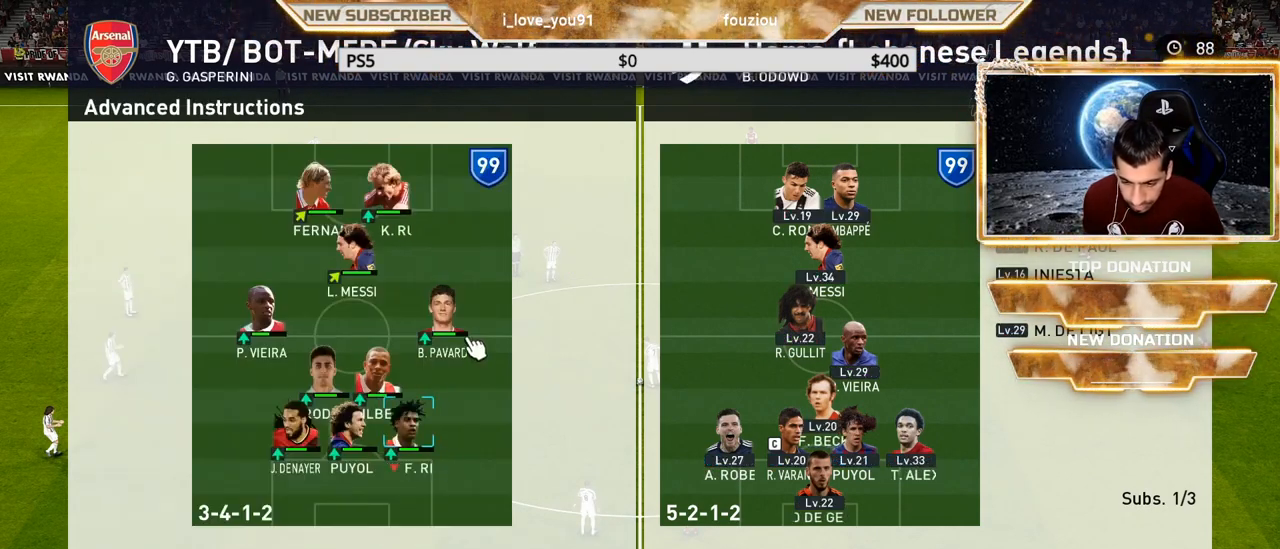
{"buttons": [], "left_stick": "center", "right_stick": "center", "events": [[67, "CROSS", "down"], [233, "CROSS", "up"]]}
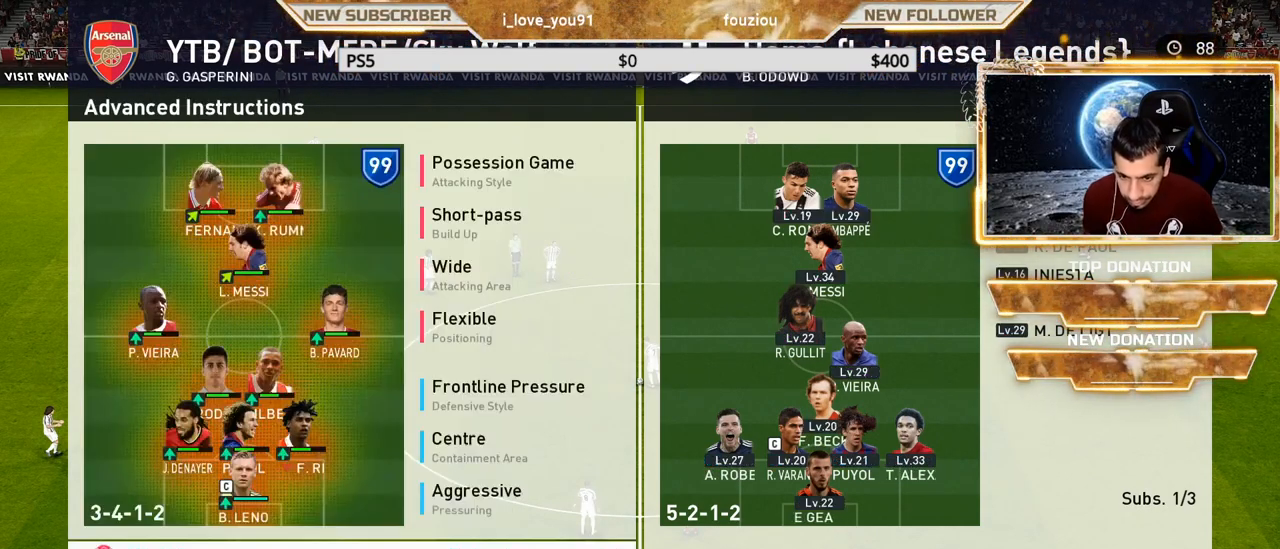
{"buttons": [], "left_stick": "center", "right_stick": "center", "events": [[150, "CIRCLE", "down"], [200, "CIRCLE", "up"], [367, "CIRCLE", "down"], [467, "CIRCLE", "up"]]}
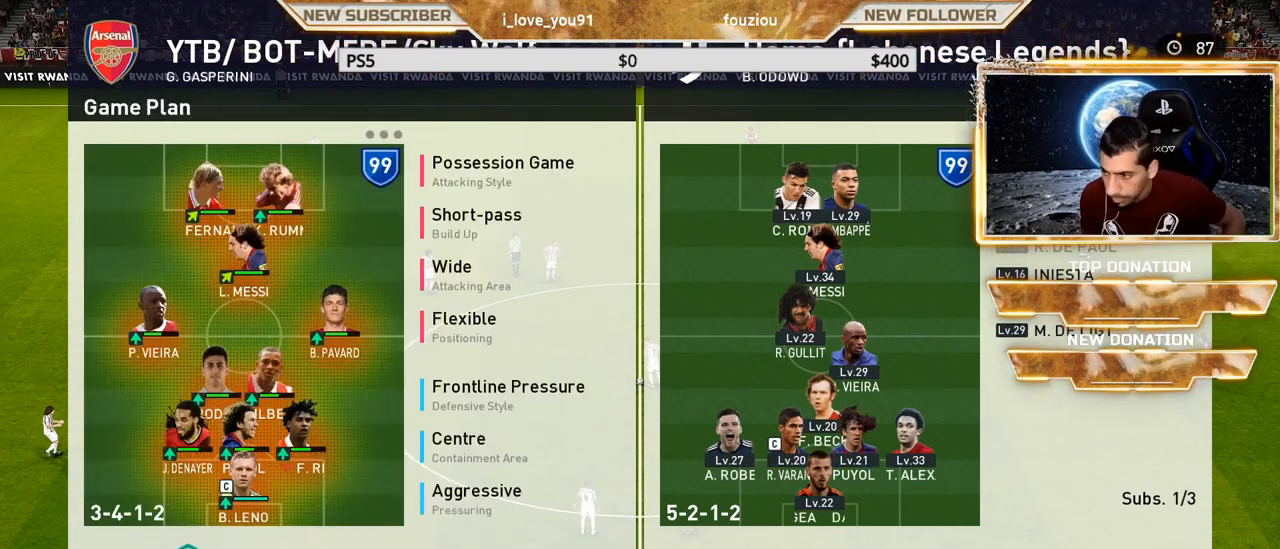
{"buttons": [], "left_stick": "center", "right_stick": "center", "events": [[17, "CIRCLE", "down"], [167, "CIRCLE", "up"], [283, "CIRCLE", "down"], [433, "CIRCLE", "up"]]}